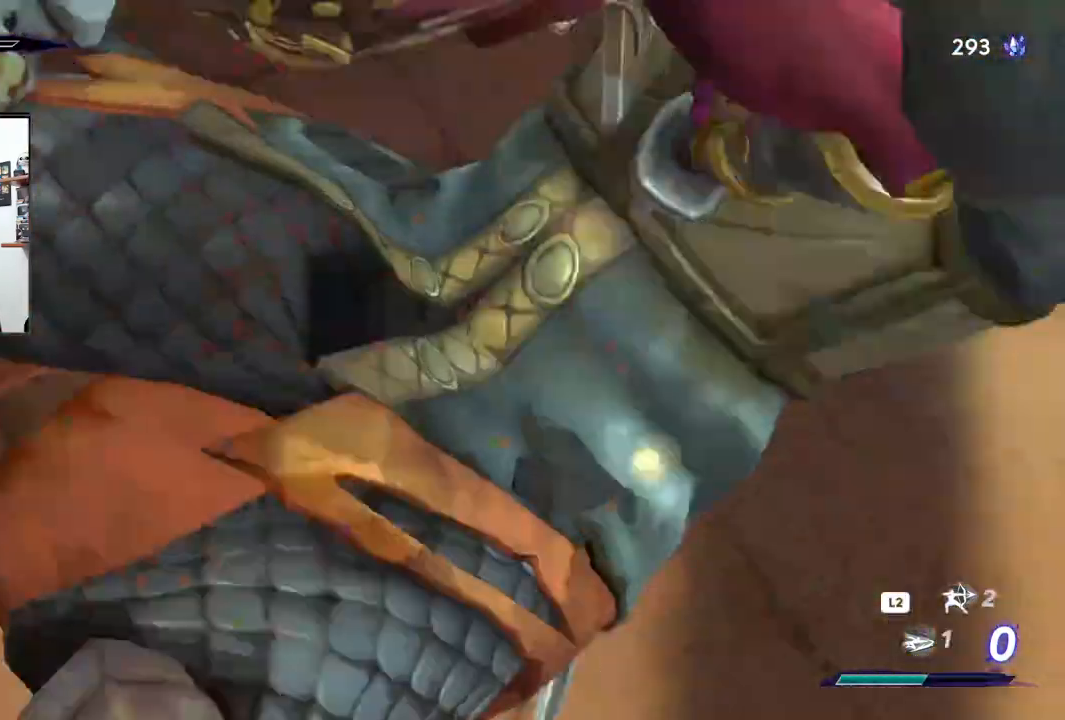
Gameplay with a controller (PlayStation layout); each line is a JSON object with the inputs held at the frame after it. "events" lists button and stick changes between this image and that frame as [ms after this image, input, new state], when the widget could be followed in between. Not read: TOUCHPAD.
{"buttons": [], "left_stick": "center", "right_stick": "center", "events": [[67, "right_stick", "down"], [117, "right_stick", "center"]]}
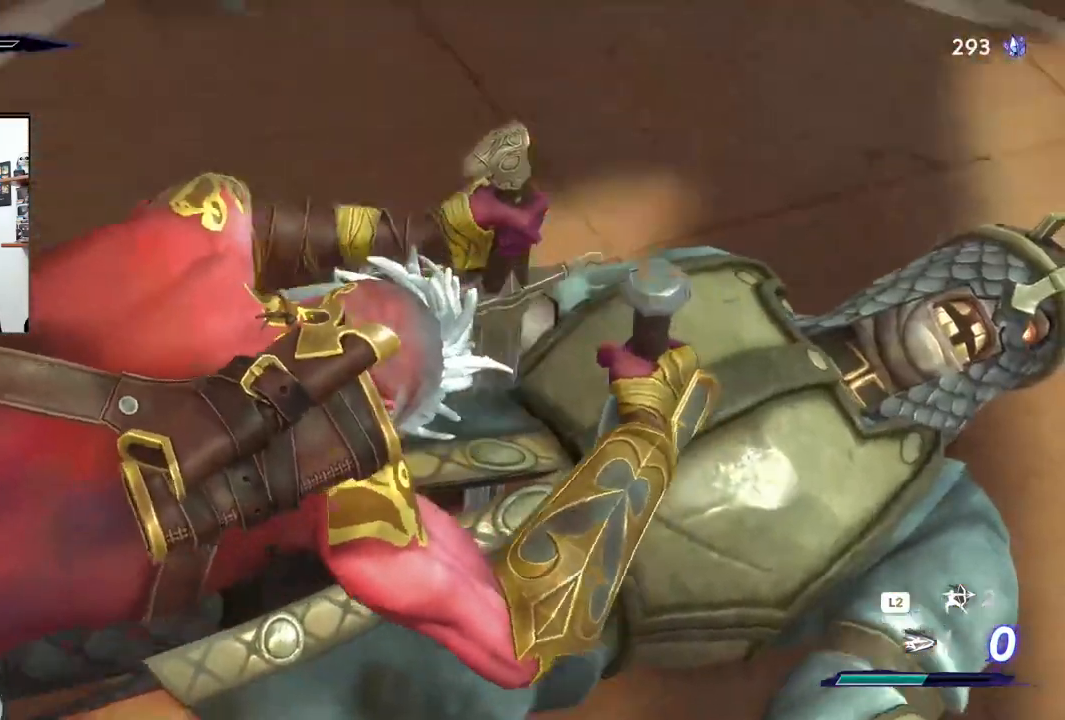
{"buttons": [], "left_stick": "center", "right_stick": "center", "events": [[250, "left_stick", "up-right"], [383, "left_stick", "center"]]}
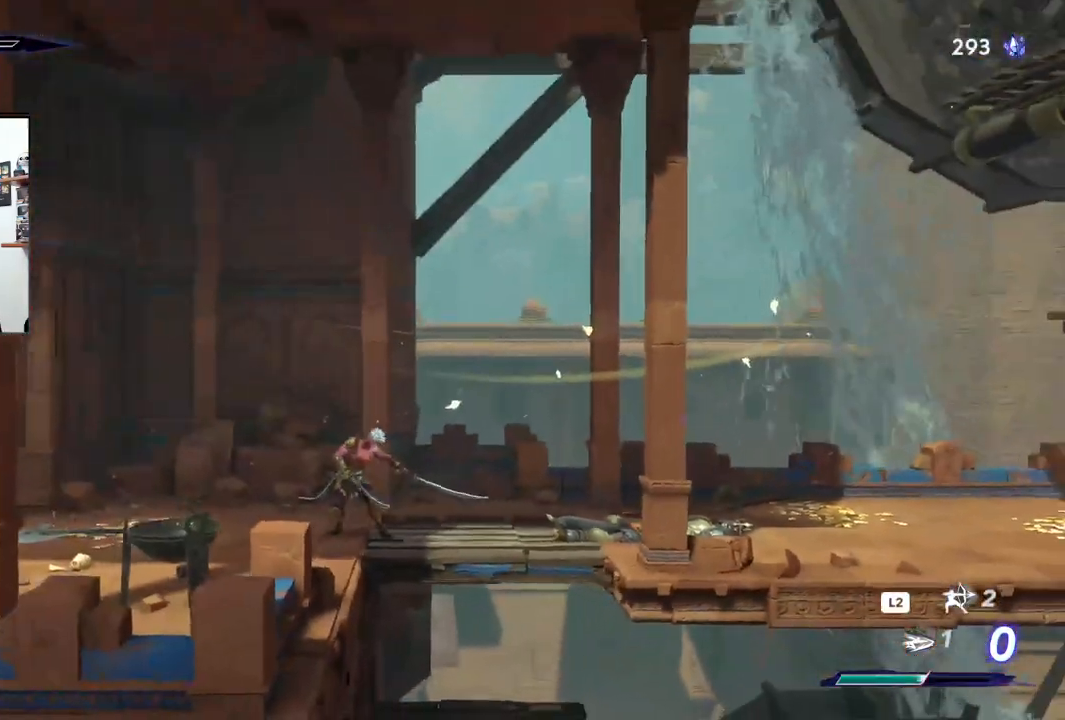
{"buttons": [], "left_stick": "right", "right_stick": "center", "events": [[250, "left_stick", "right"]]}
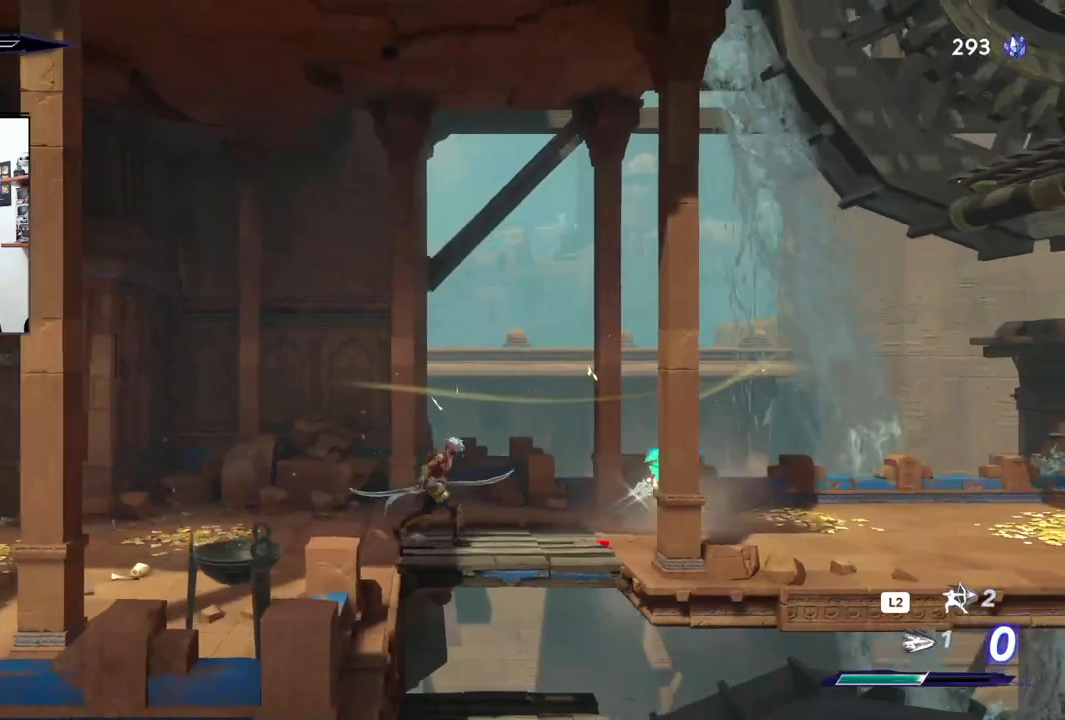
{"buttons": [], "left_stick": "right", "right_stick": "center", "events": []}
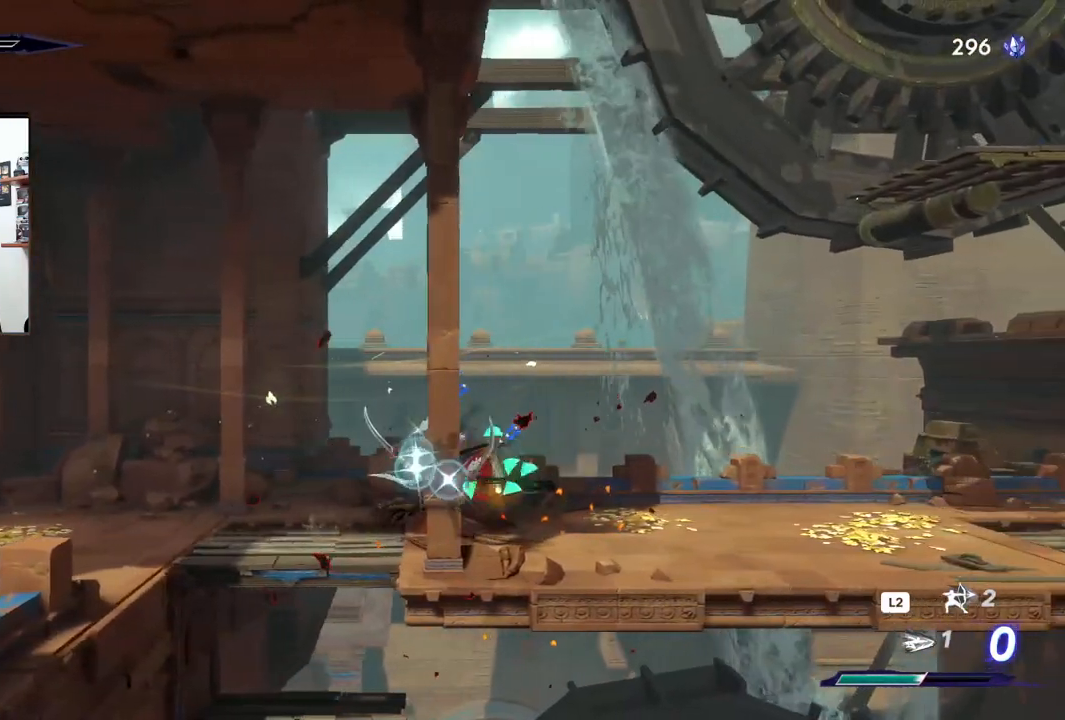
{"buttons": [], "left_stick": "left", "right_stick": "center", "events": [[300, "left_stick", "center"], [383, "left_stick", "left"]]}
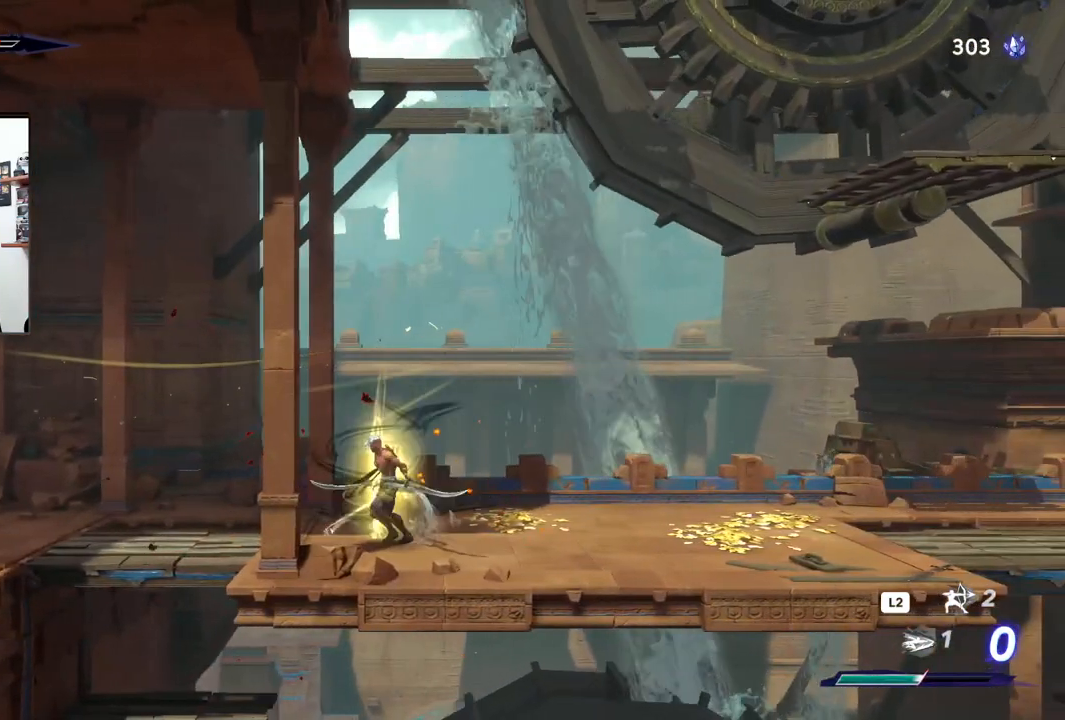
{"buttons": ["R2"], "left_stick": "left", "right_stick": "center", "events": [[317, "R2", "down"]]}
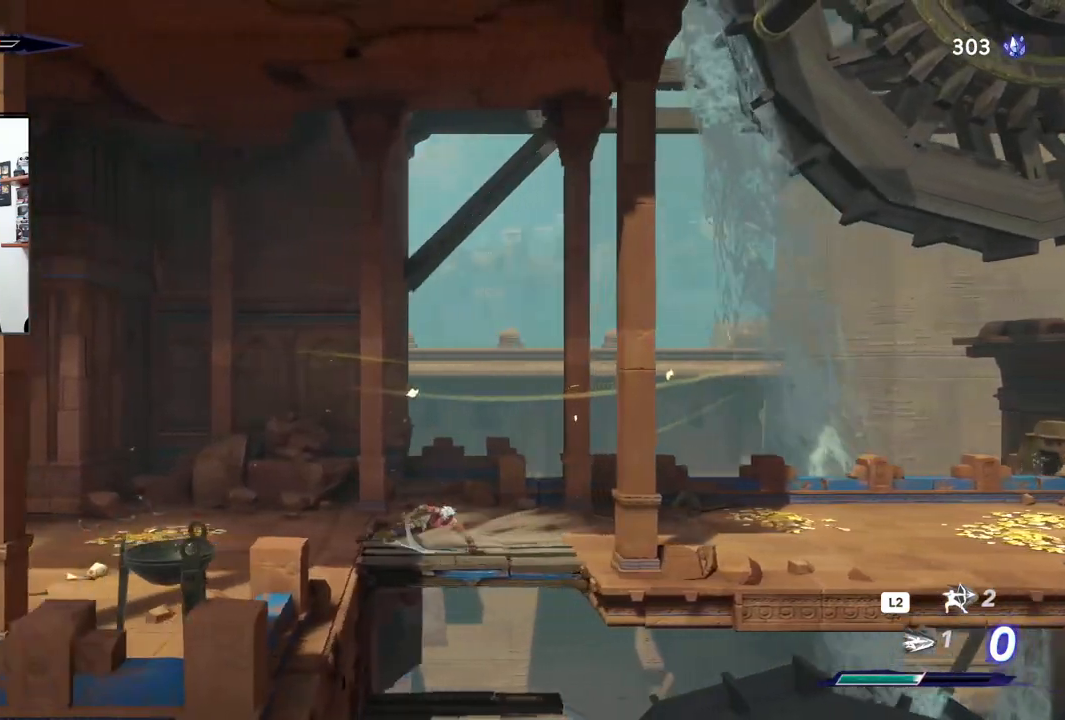
{"buttons": ["R2"], "left_stick": "left", "right_stick": "center", "events": []}
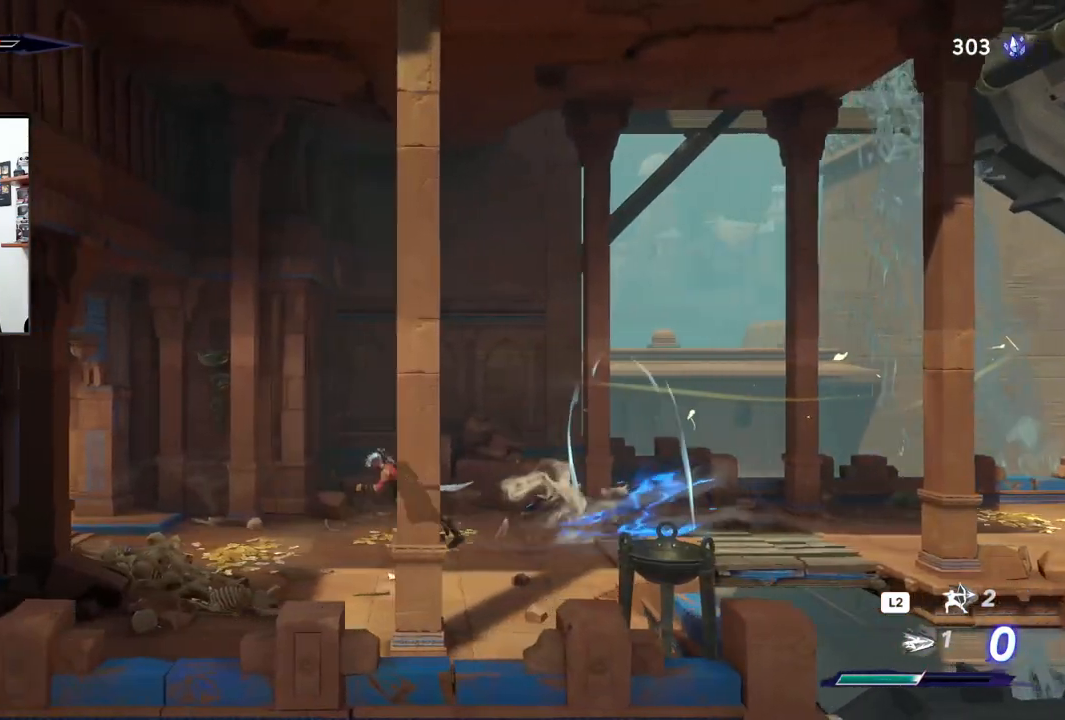
{"buttons": ["R2"], "left_stick": "left", "right_stick": "center", "events": []}